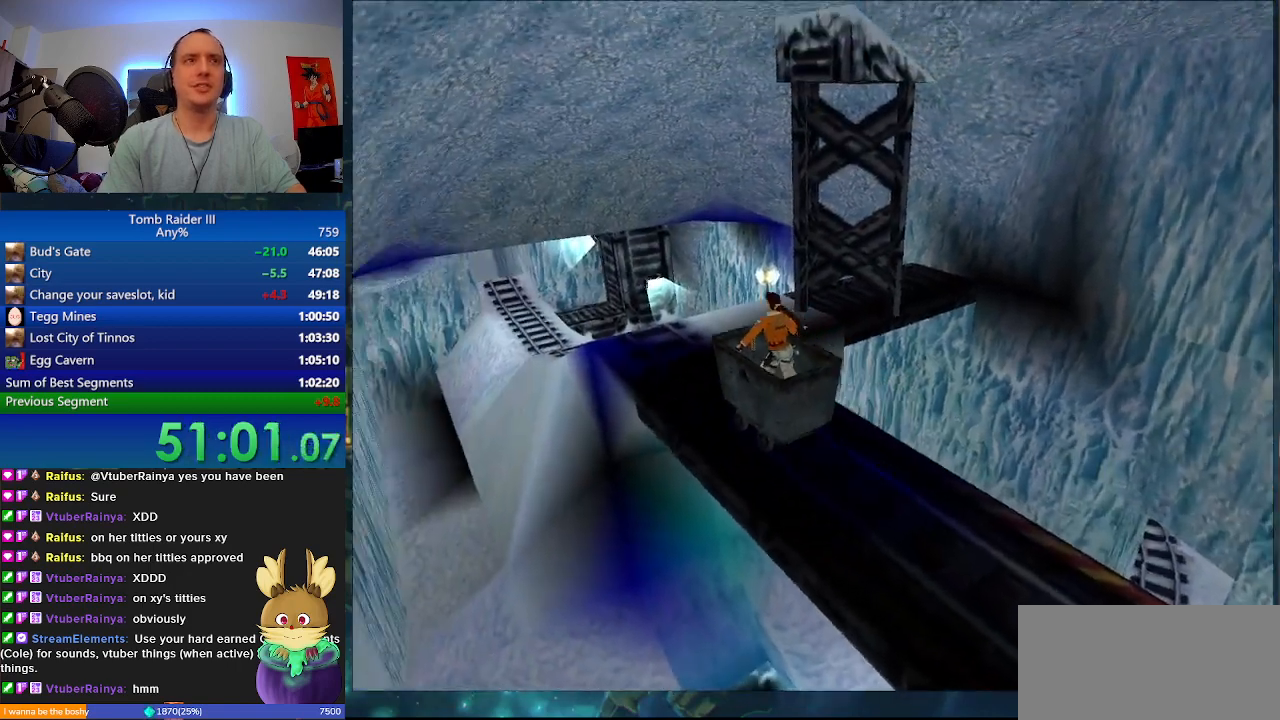
Gameplay with keyboard; each line is a JSON object with the keys held at the frame after it. "events" lists presses ("down") and releases ("up") of ".", "0", "1", "3", "6", "7", "9", "a", "alt", "comma", "ctrl_l", "ctrl_r", "d", "escape", "f", "f5", "f6", "j", "m", "minus", "n", "r", "s", "shift_l", "shift_r", "space" and "w" between this image and that frame as [ms after this image, input, new state], when the widget could be followed in between. No other keys are recorded. Mouse input is not recorded.
{"keys": ["space"], "events": [[167, "space", "down"]]}
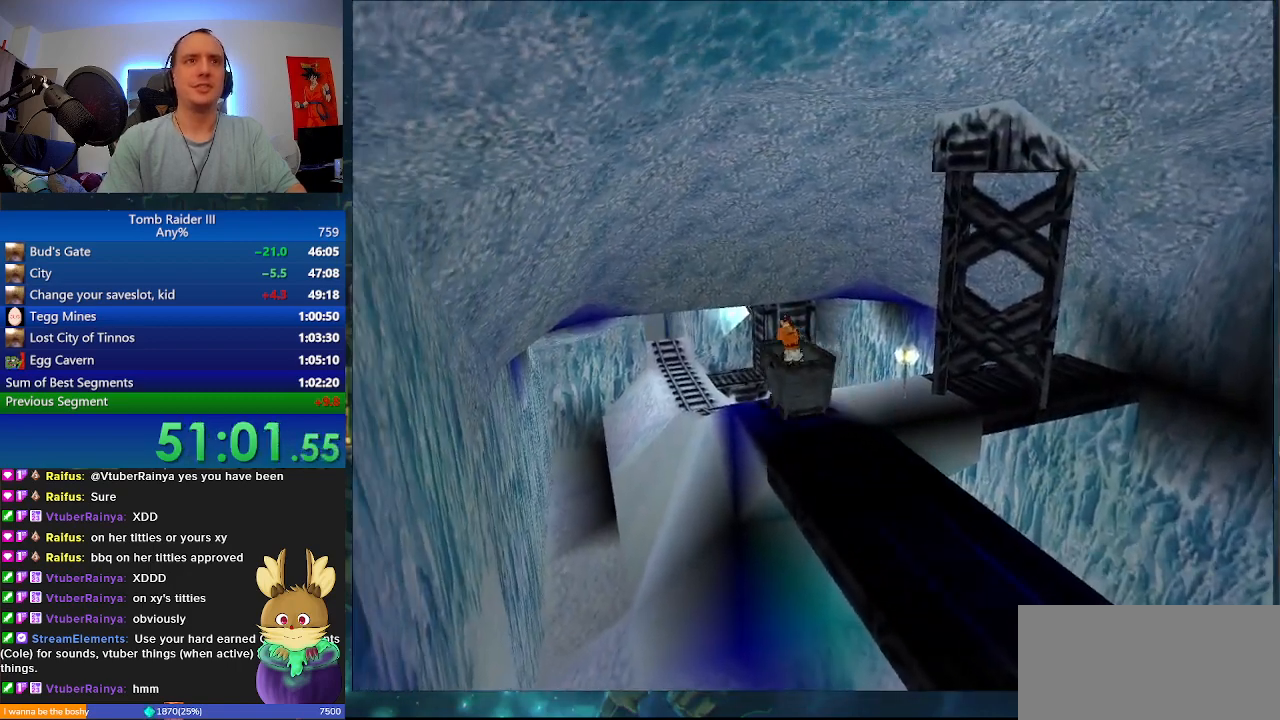
{"keys": ["space"], "events": []}
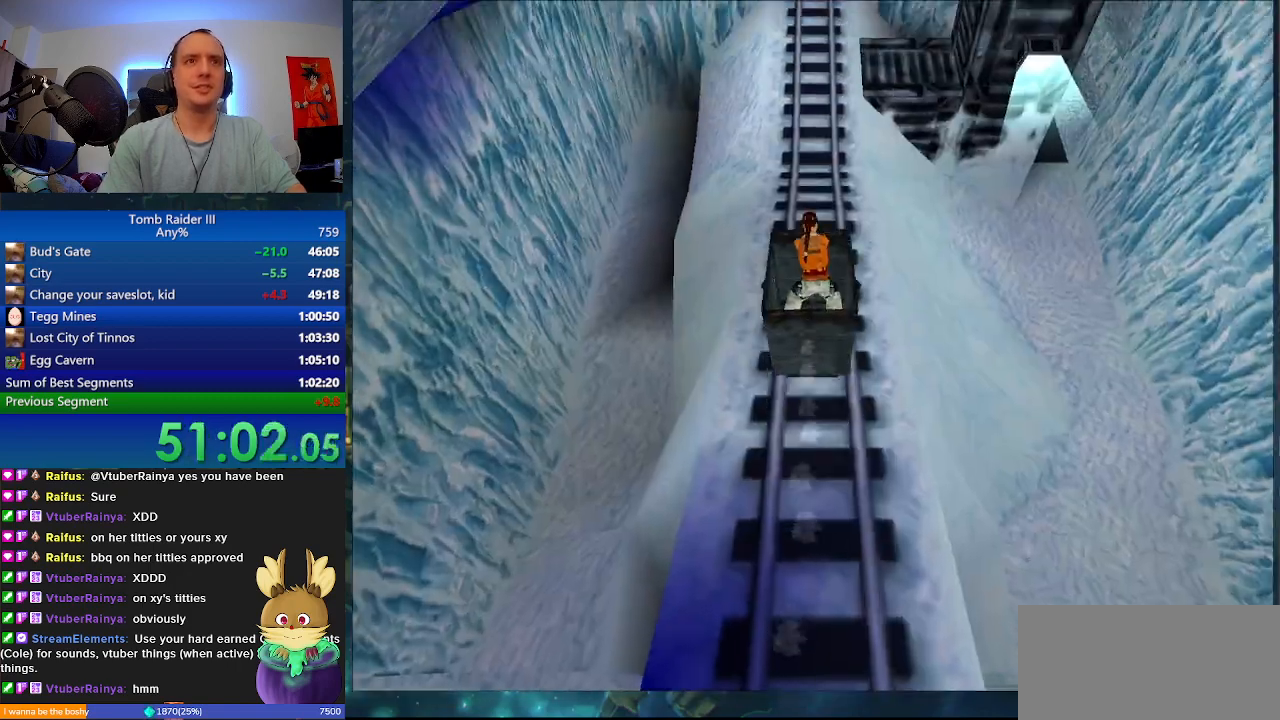
{"keys": ["space"], "events": []}
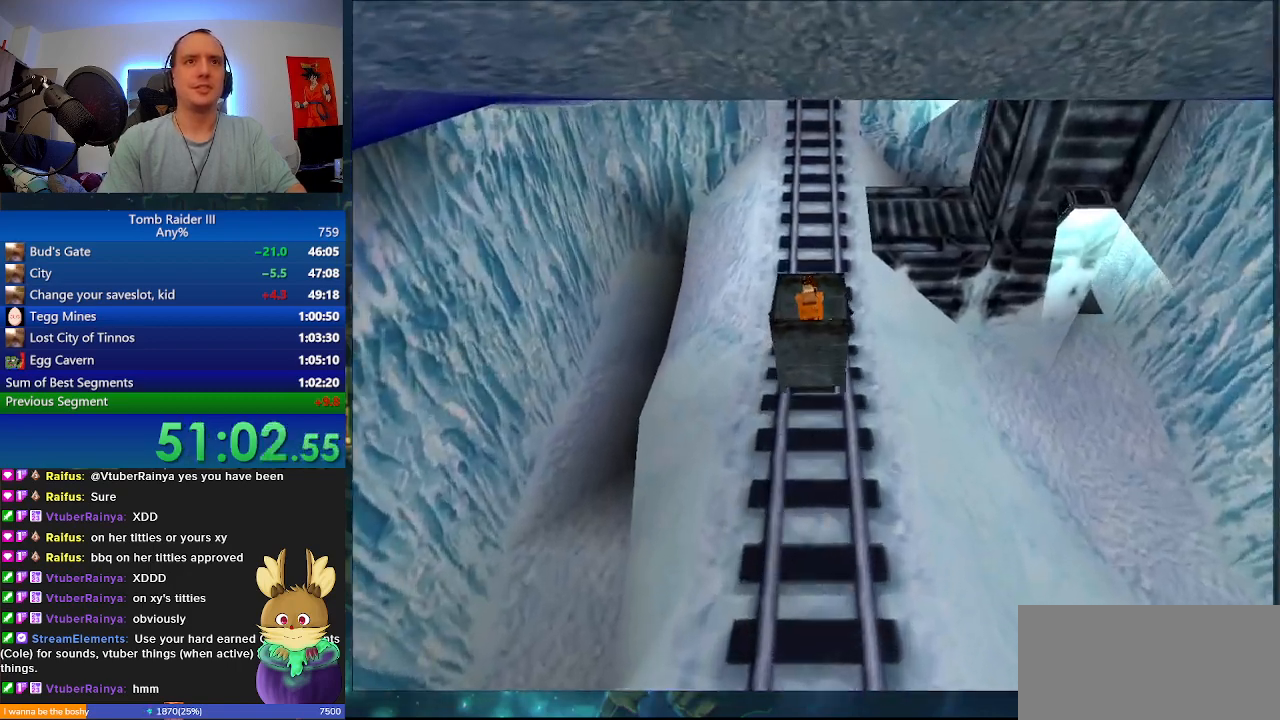
{"keys": [], "events": [[133, "space", "up"]]}